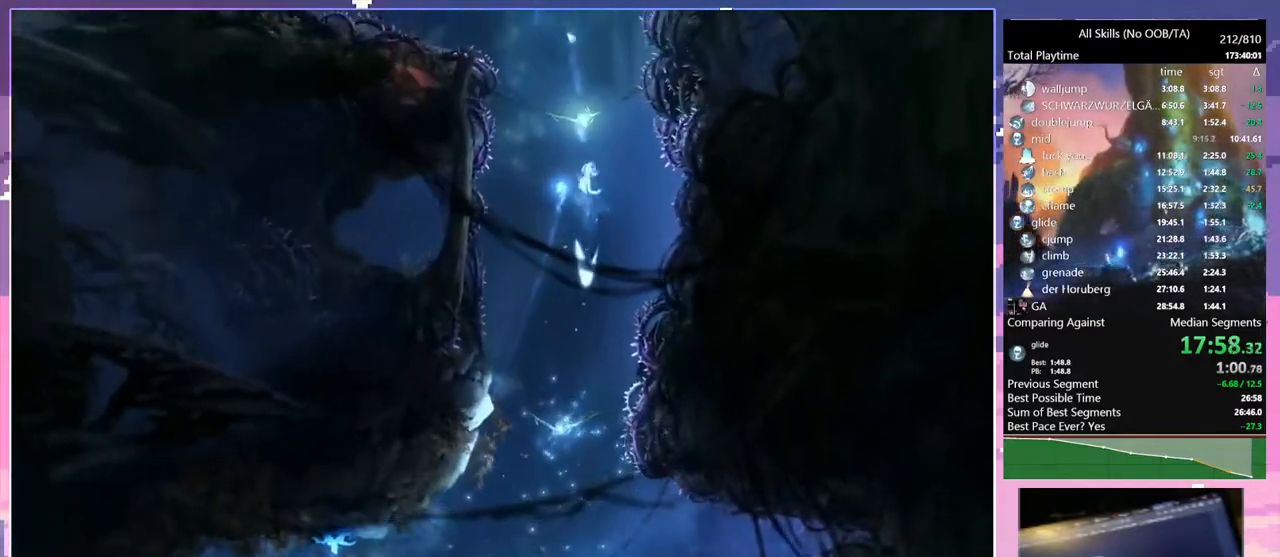
Gameplay with keyboard and mouse; each line is a JSON object with the keys and mouse buttons held at the frame after it. "events" lists presses ("down") and releases ("up") of "1", "6", "a", "c", "ctrl", "d", "e", "escape", "f", "r", "s", "shift", "space", "t", "v", "w", "mouse_left", "mouse_wheel", "mouse_right", "mouse_mb4" and "mouse_mb5" between this image and that frame as [ms after this image, input, new state], when the widget could be followed in between. "mouse_left", "mouse_wheel", "mouse_right", "mouse_mb4", "mouse_mb5" = the "left", "wheel", "right", "mb4", "mb5" buttons of the "mouse" list. No other keys are recorded. "wheel" means that the mouse wheel is clicked or scrolled. Mouse movement is not recorded.
{"keys": ["1"], "mouse": ["right"], "events": [[67, "a", "up"], [67, "space", "up"], [183, "1", "up"], [183, "mouse_right", "up"], [483, "1", "down"], [483, "mouse_right", "down"]]}
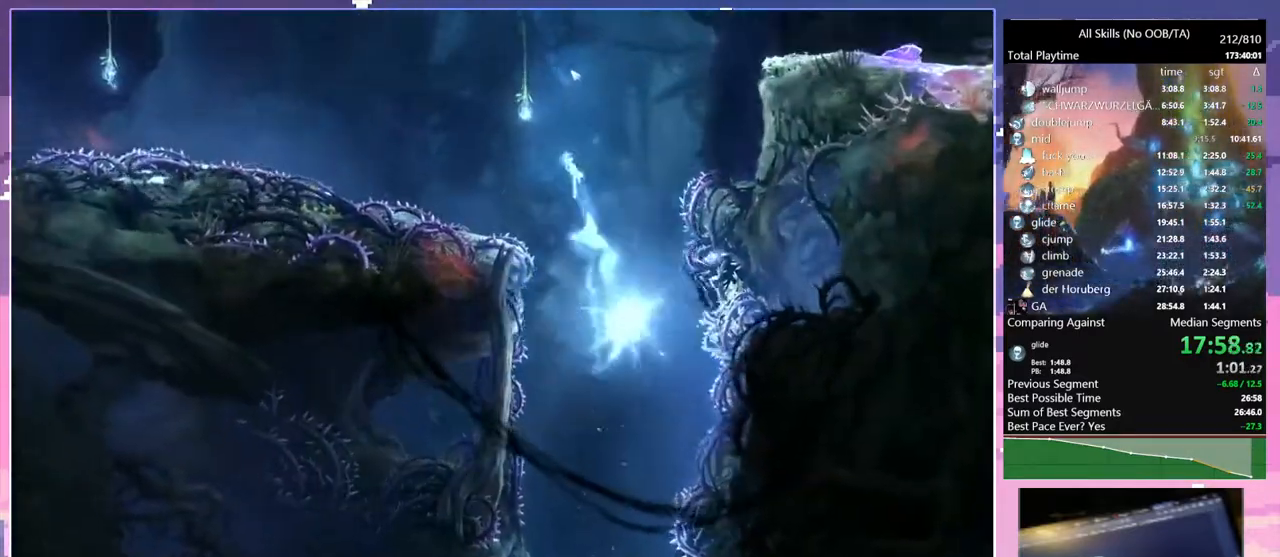
{"keys": [], "mouse": [], "events": [[233, "1", "up"], [233, "mouse_right", "up"]]}
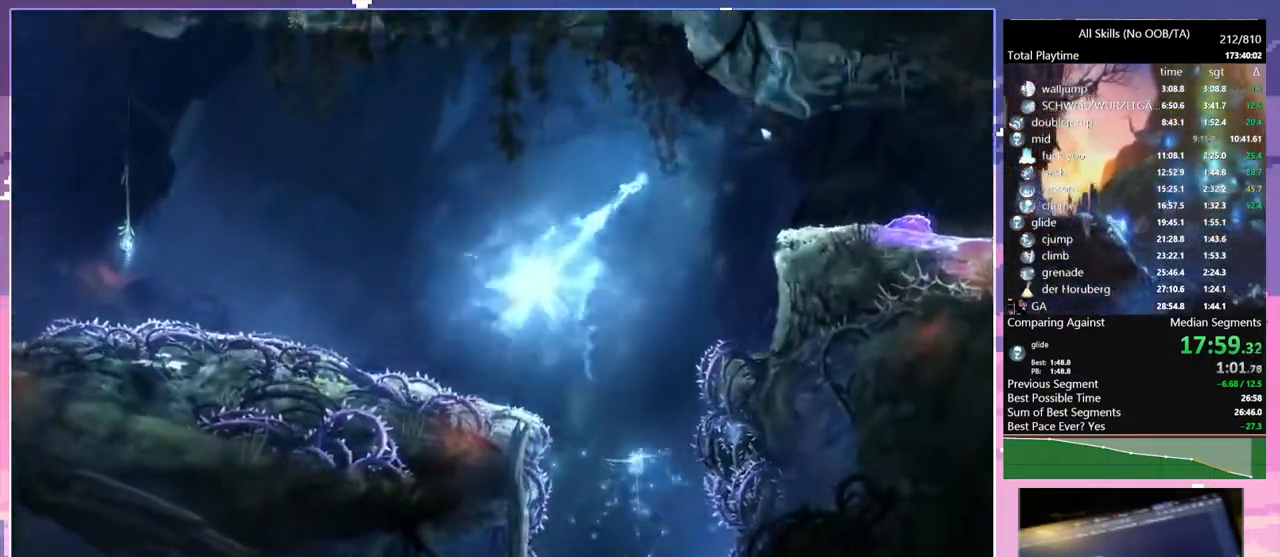
{"keys": ["s"], "mouse": [], "events": [[150, "mouse_left", "down"], [283, "mouse_left", "up"], [400, "s", "down"]]}
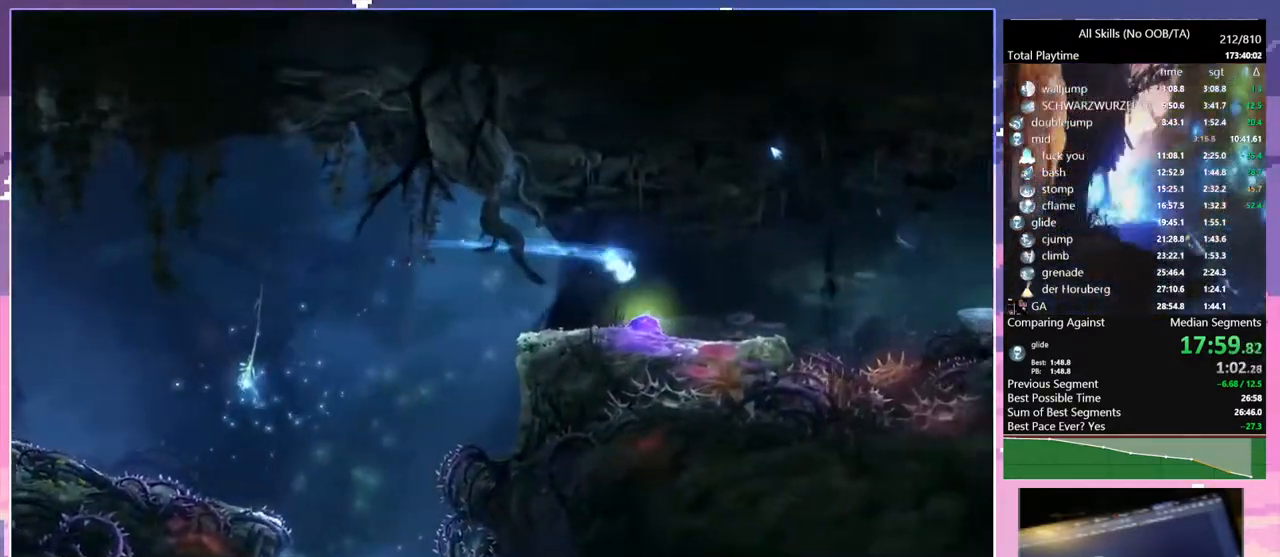
{"keys": ["d"], "mouse": [], "events": [[33, "s", "up"], [133, "d", "down"]]}
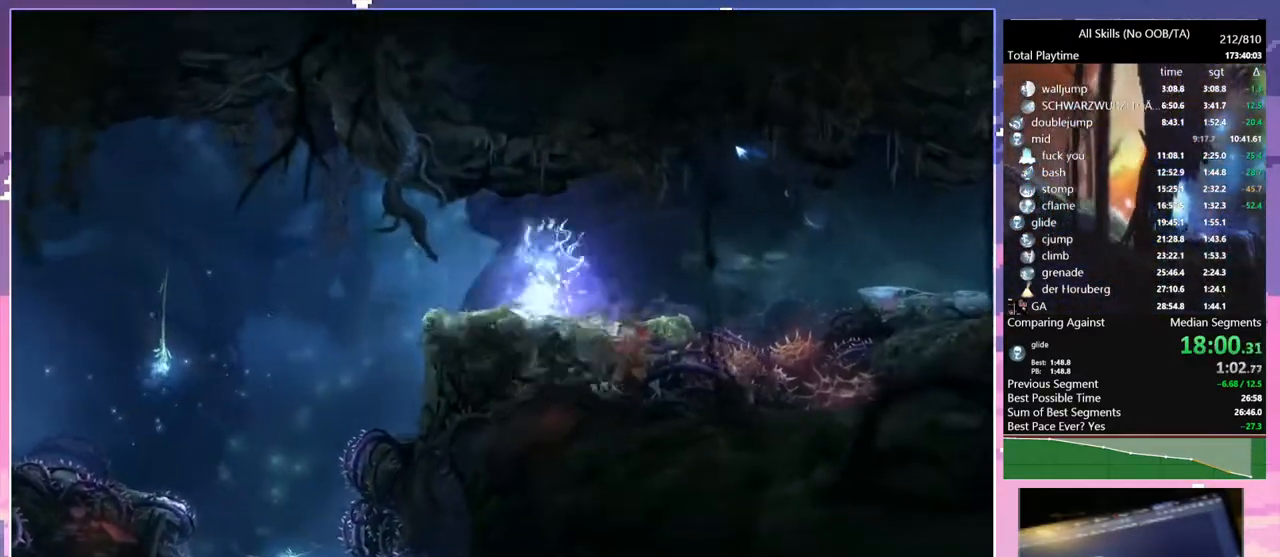
{"keys": ["d", "space"], "mouse": [], "events": [[117, "space", "down"], [317, "space", "up"], [350, "space", "down"]]}
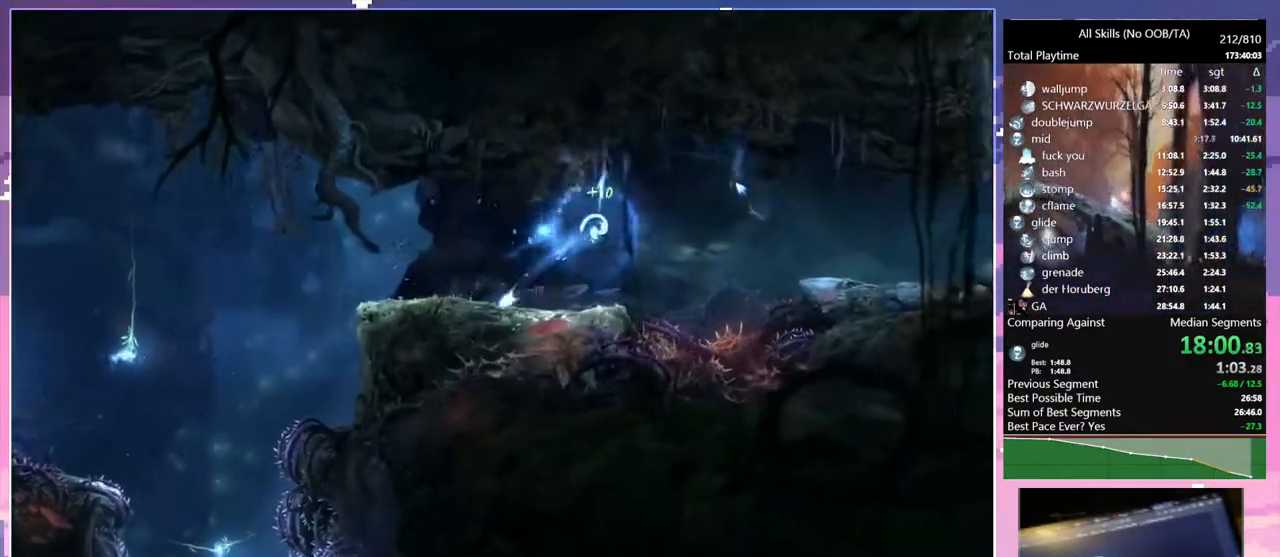
{"keys": ["d"], "mouse": ["left"], "events": [[17, "mouse_left", "down"], [17, "space", "up"], [133, "mouse_left", "up"], [400, "mouse_left", "down"]]}
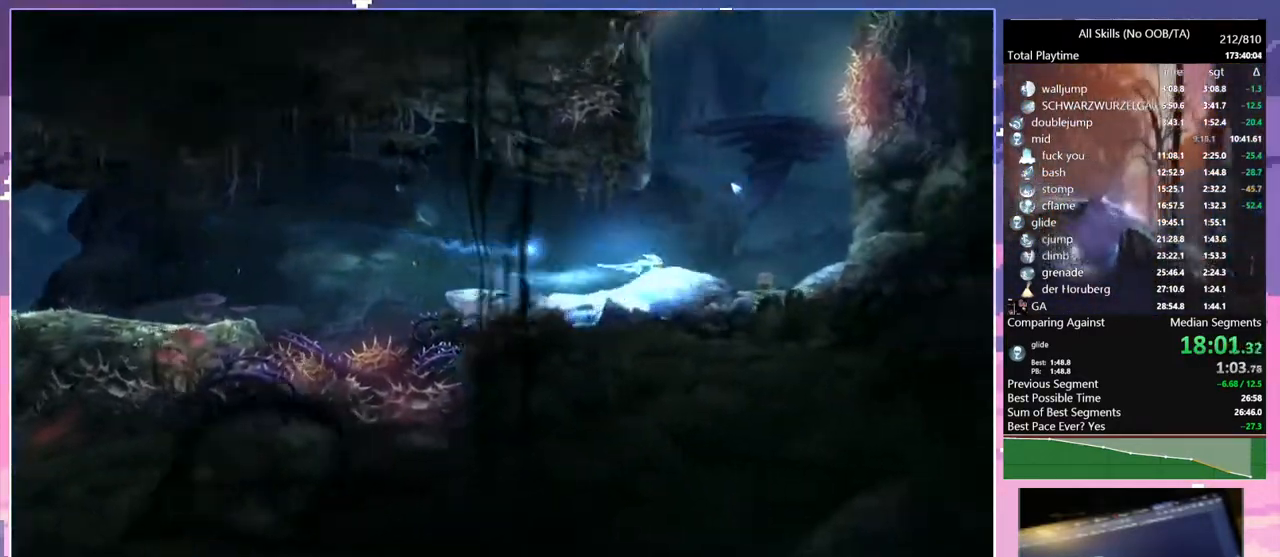
{"keys": ["a"], "mouse": [], "events": [[33, "mouse_left", "up"], [50, "shift", "down"], [117, "d", "up"], [183, "shift", "up"], [233, "space", "down"], [400, "a", "down"], [433, "space", "up"]]}
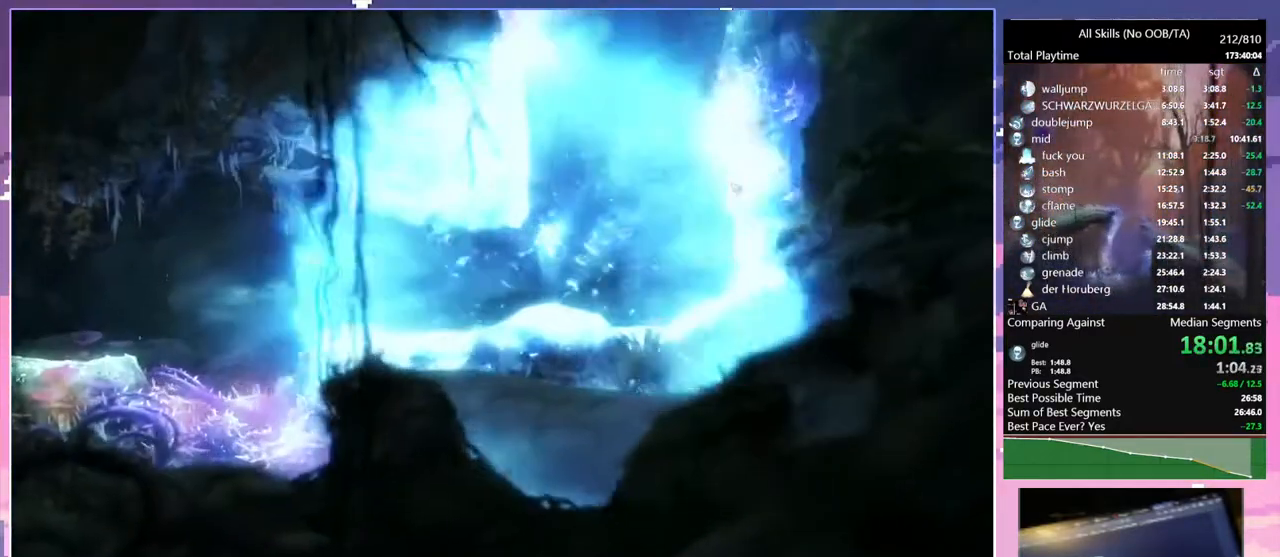
{"keys": ["a", "space"], "mouse": [], "events": [[17, "space", "down"], [183, "space", "up"], [200, "a", "up"], [267, "a", "down"], [267, "space", "down"], [400, "space", "up"], [450, "space", "down"]]}
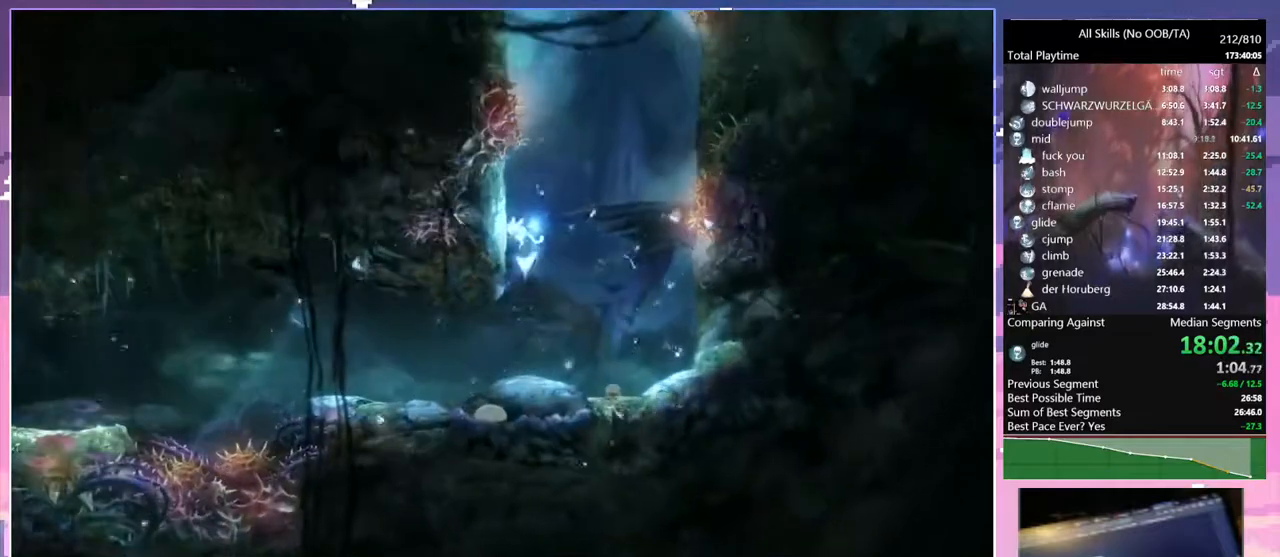
{"keys": ["d", "space"], "mouse": [], "events": [[133, "d", "down"], [133, "space", "up"], [150, "a", "up"], [183, "space", "down"]]}
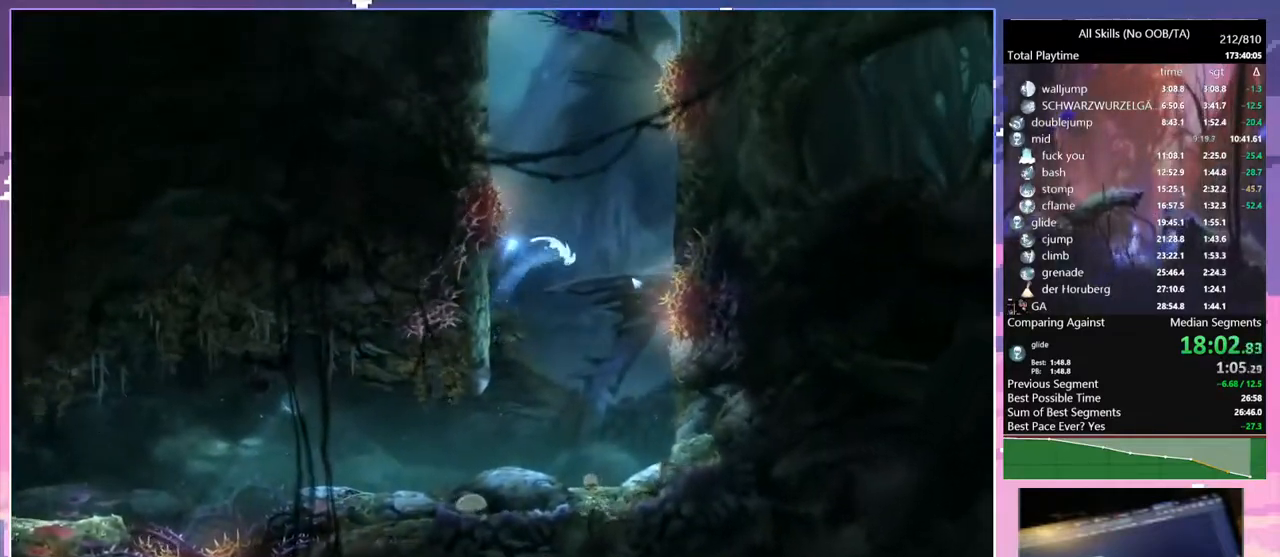
{"keys": ["a", "d"], "mouse": [], "events": [[67, "space", "up"], [117, "space", "down"], [433, "a", "down"], [433, "space", "up"]]}
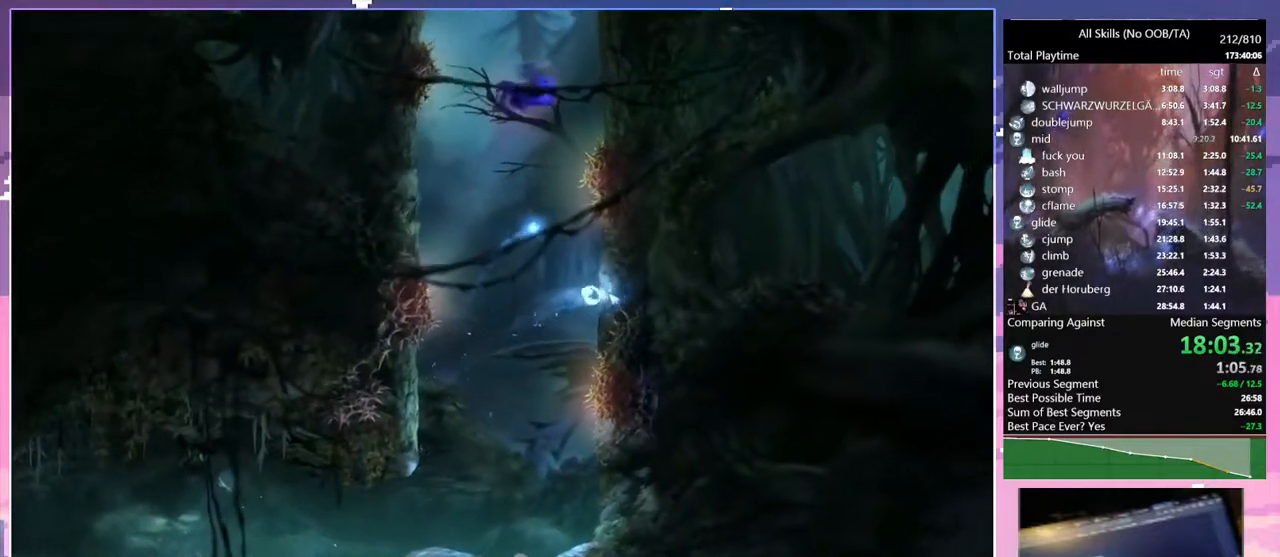
{"keys": ["1"], "mouse": ["right"], "events": [[17, "d", "up"], [17, "space", "down"], [150, "space", "up"], [200, "space", "down"], [267, "d", "down"], [283, "a", "up"], [400, "1", "down"], [400, "mouse_right", "down"], [433, "space", "up"], [483, "d", "up"]]}
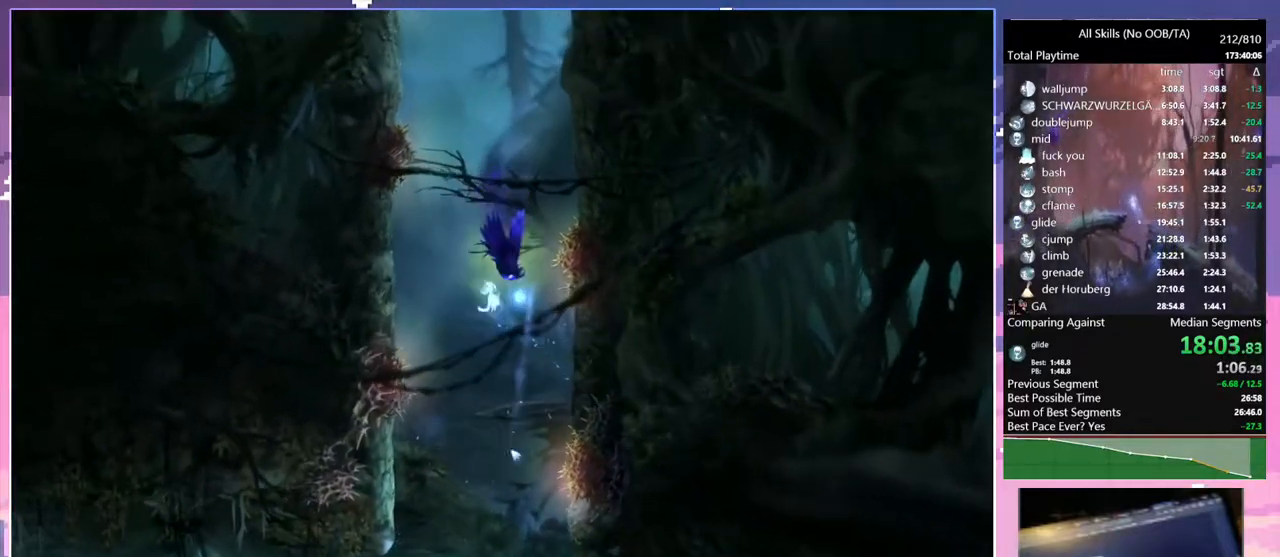
{"keys": ["d"], "mouse": ["right"], "events": [[283, "1", "up"], [450, "d", "down"]]}
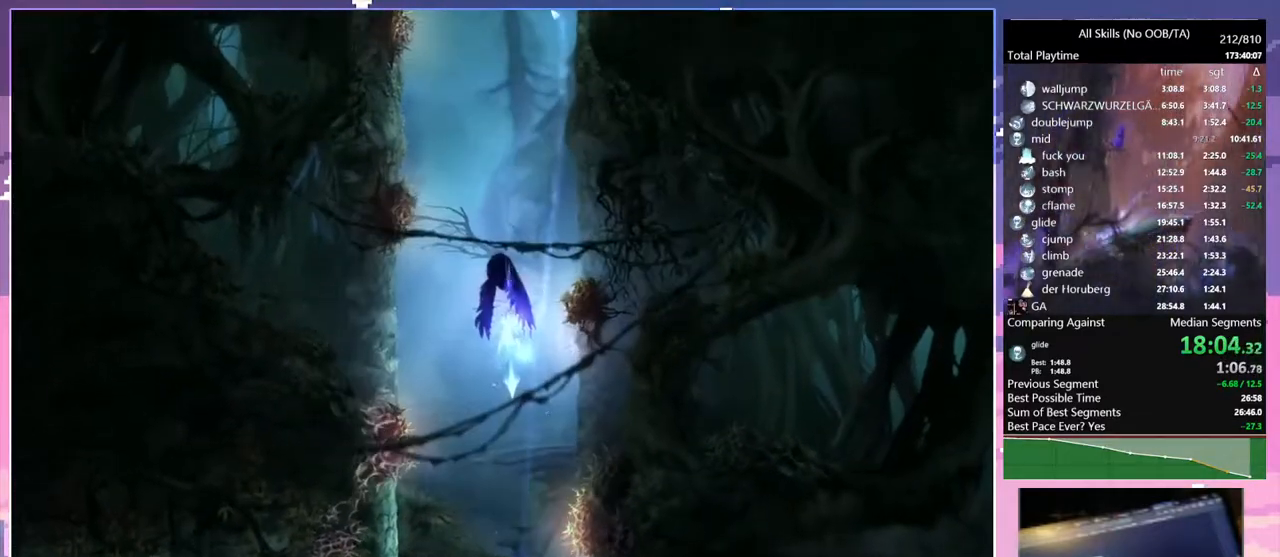
{"keys": ["1", "d"], "mouse": ["right"], "events": [[83, "mouse_right", "up"], [117, "a", "down"], [150, "d", "up"], [283, "a", "up"], [367, "d", "down"], [400, "1", "down"], [400, "mouse_right", "down"]]}
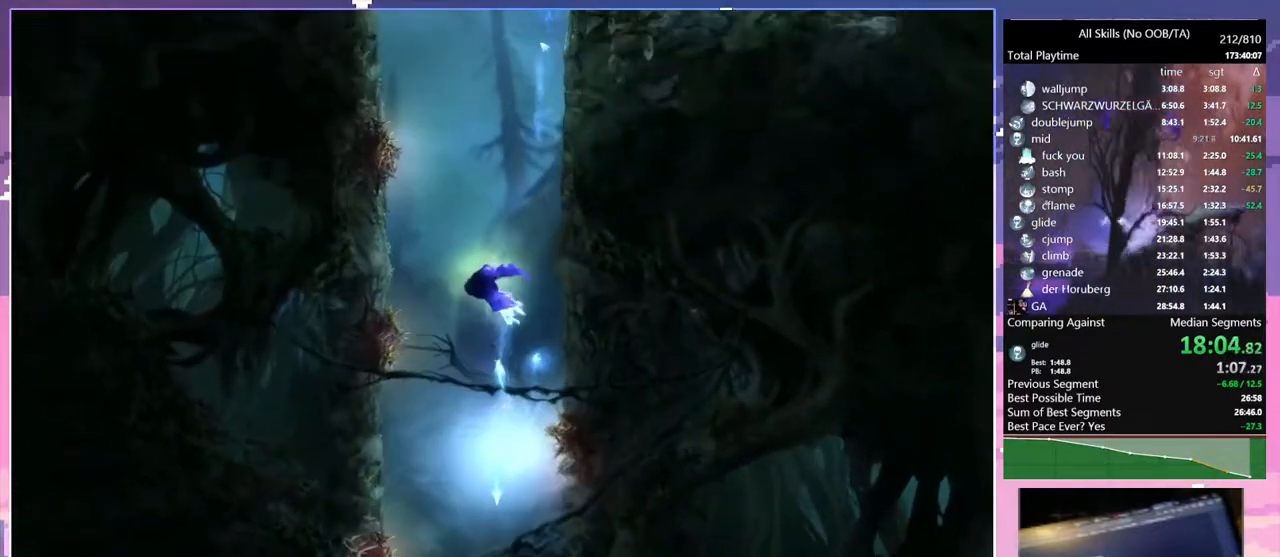
{"keys": ["d"], "mouse": [], "events": [[117, "1", "up"], [117, "mouse_right", "up"]]}
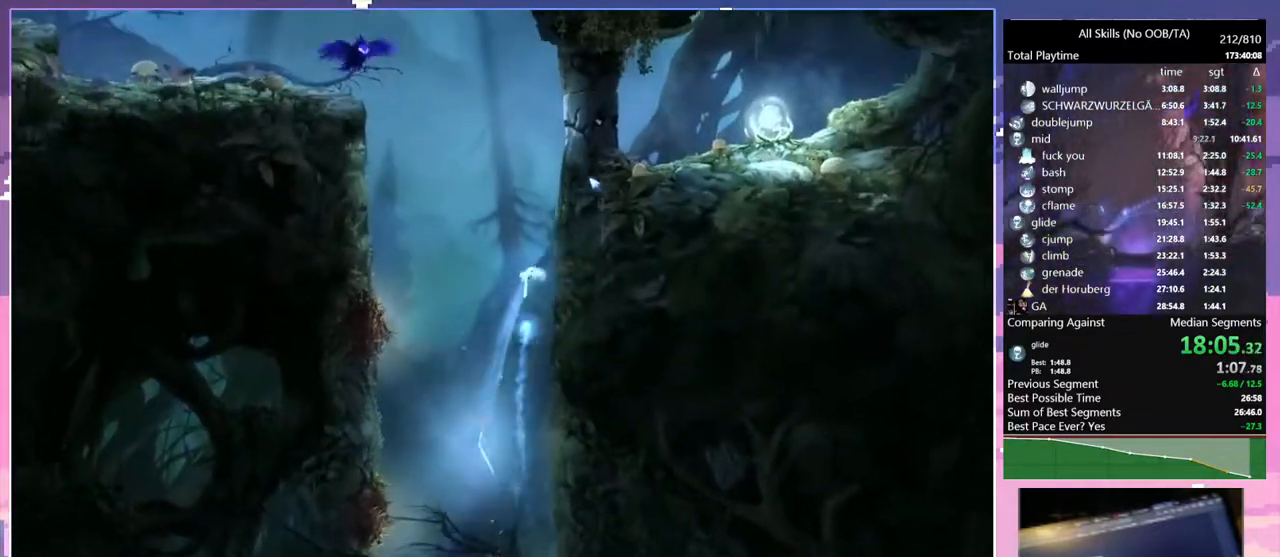
{"keys": ["d"], "mouse": [], "events": [[17, "space", "down"], [183, "space", "up"], [233, "space", "down"], [433, "space", "up"]]}
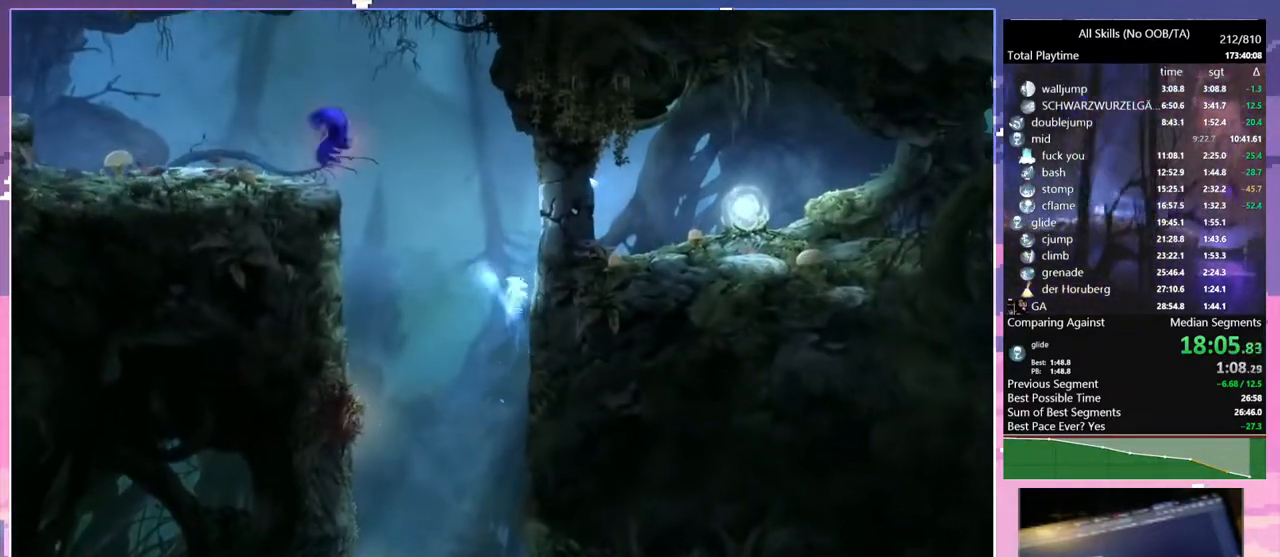
{"keys": ["d"], "mouse": [], "events": [[17, "space", "down"], [183, "space", "up"], [267, "space", "down"], [450, "space", "up"]]}
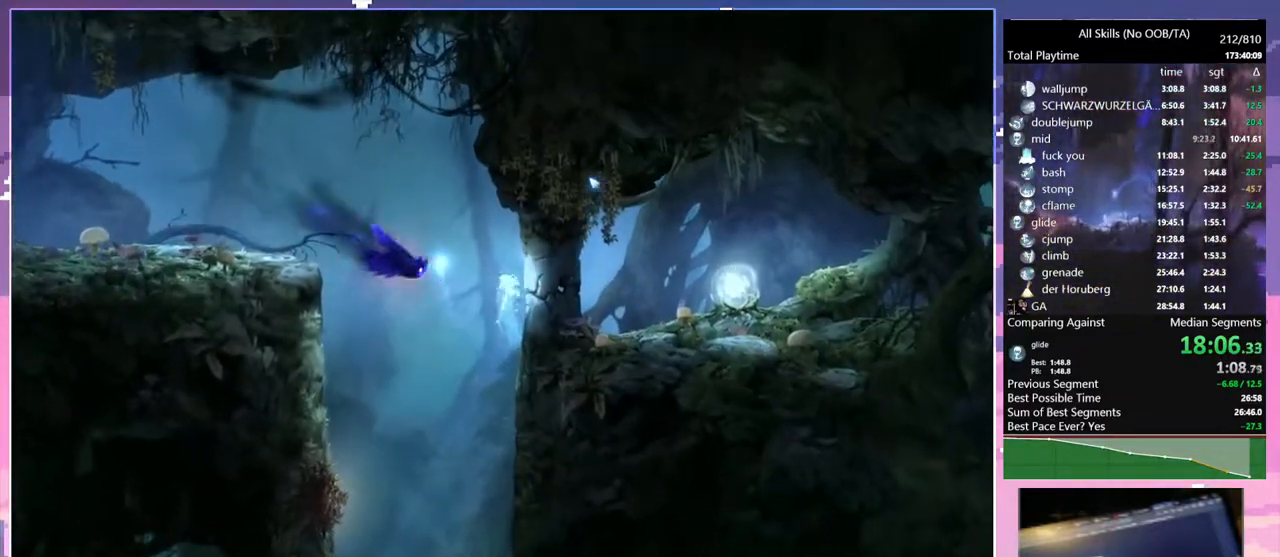
{"keys": ["a"], "mouse": [], "events": [[17, "space", "down"], [100, "a", "down"], [150, "space", "up"], [183, "d", "up"], [233, "space", "down"], [317, "space", "up"]]}
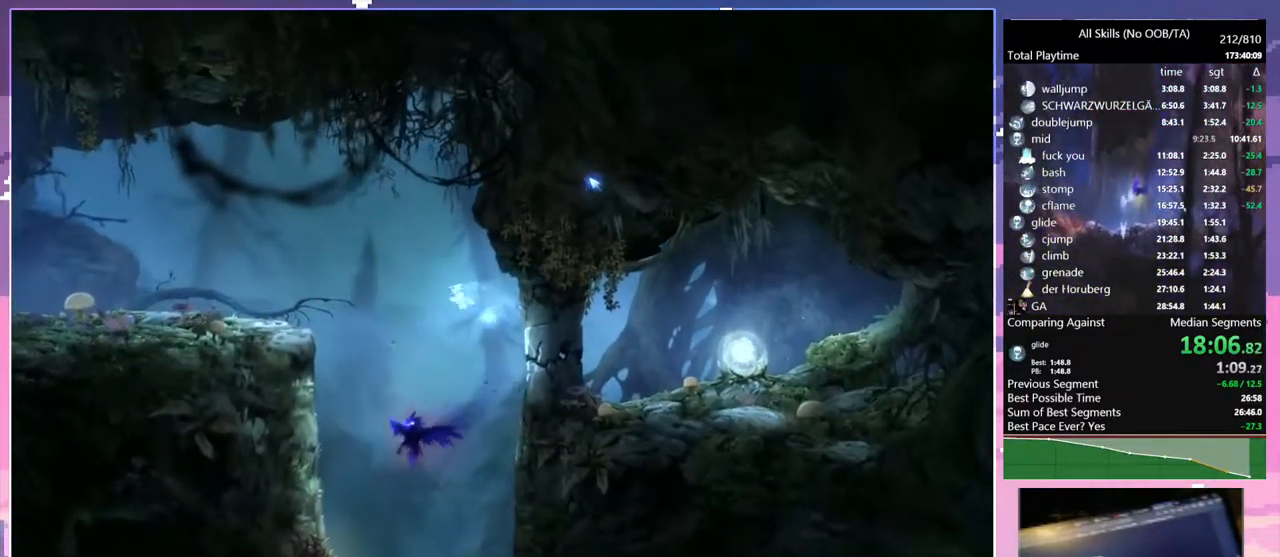
{"keys": ["d"], "mouse": [], "events": [[100, "s", "down"], [150, "a", "up"], [233, "d", "down"], [283, "s", "up"]]}
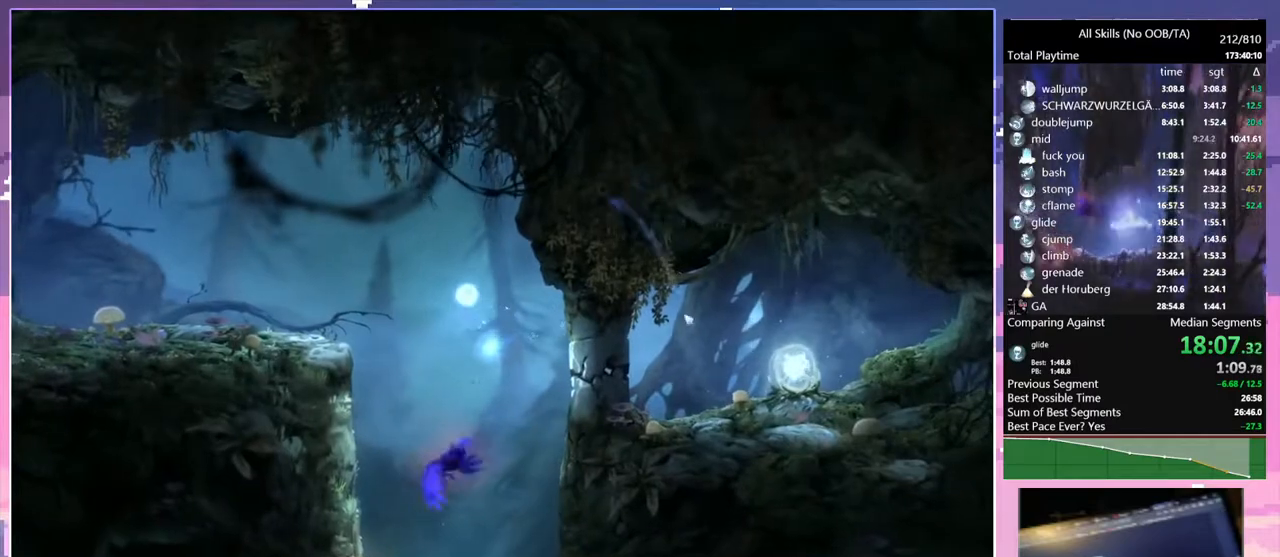
{"keys": ["d"], "mouse": [], "events": [[200, "space", "down"], [317, "mouse_left", "down"], [333, "space", "up"], [433, "mouse_left", "up"]]}
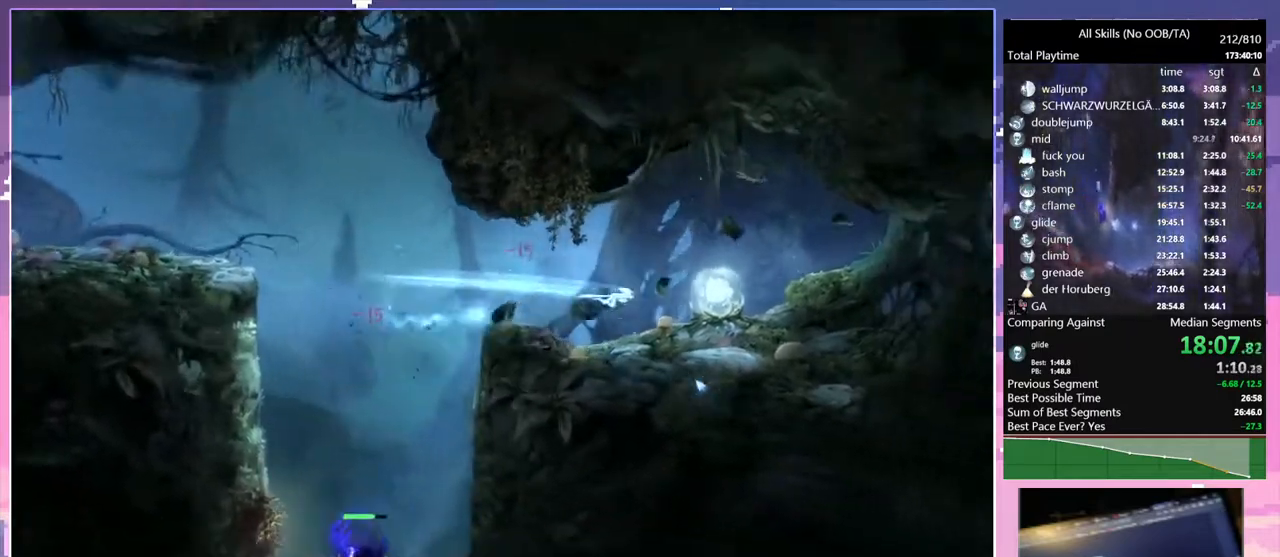
{"keys": ["a"], "mouse": [], "events": [[183, "mouse_left", "down"], [233, "a", "down"], [283, "mouse_left", "up"], [317, "d", "up"]]}
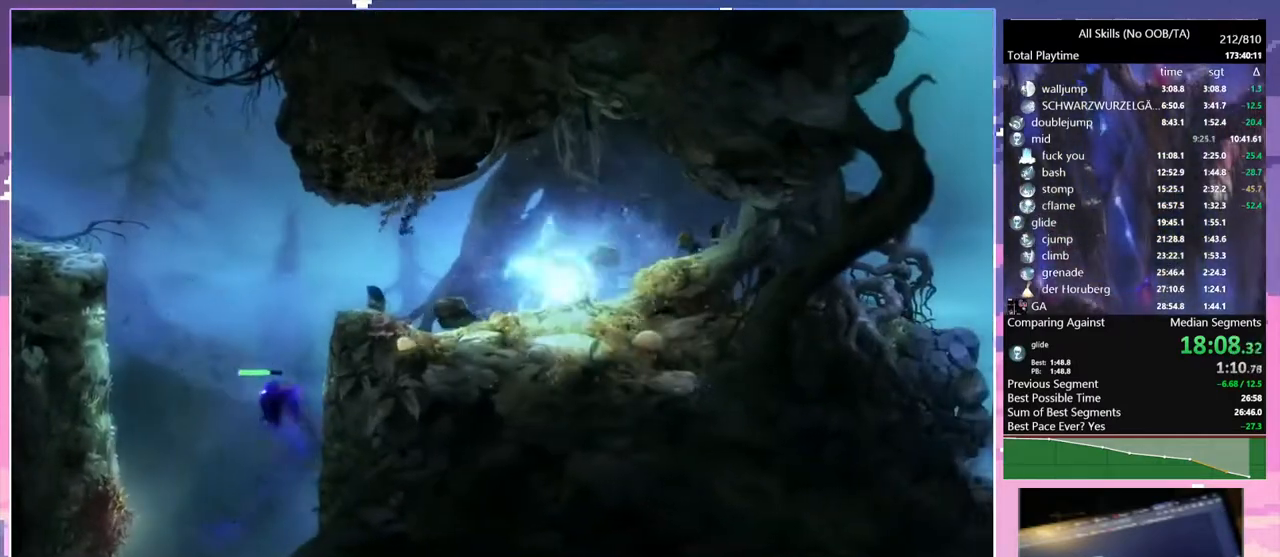
{"keys": ["a"], "mouse": ["left"], "events": [[483, "mouse_left", "down"]]}
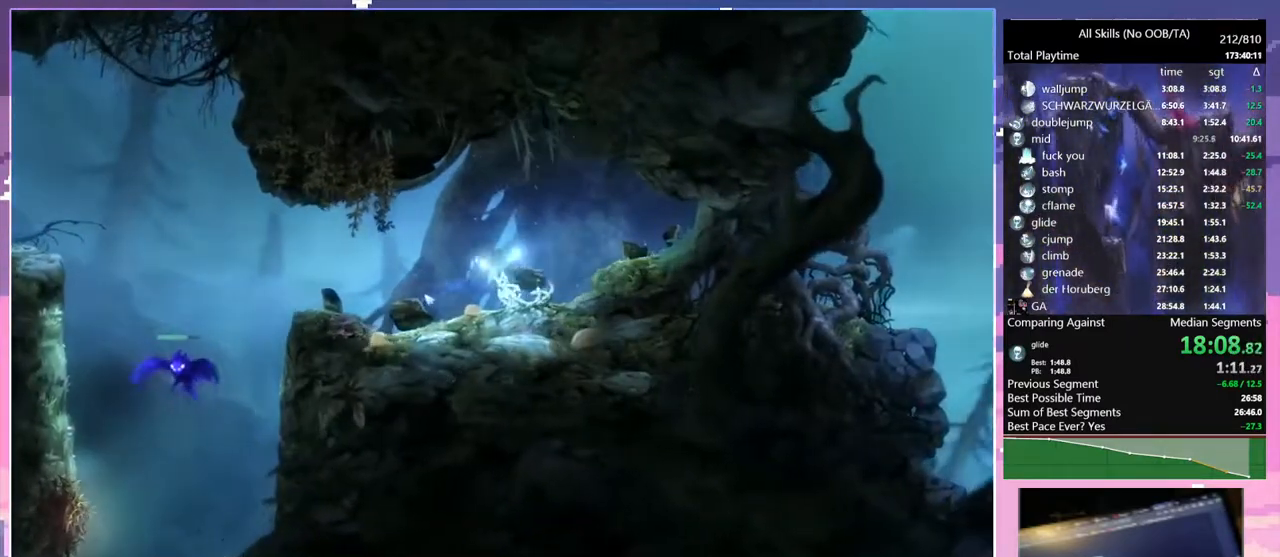
{"keys": ["1"], "mouse": ["right"], "events": [[117, "mouse_left", "up"], [333, "1", "down"], [333, "mouse_right", "down"], [400, "a", "up"]]}
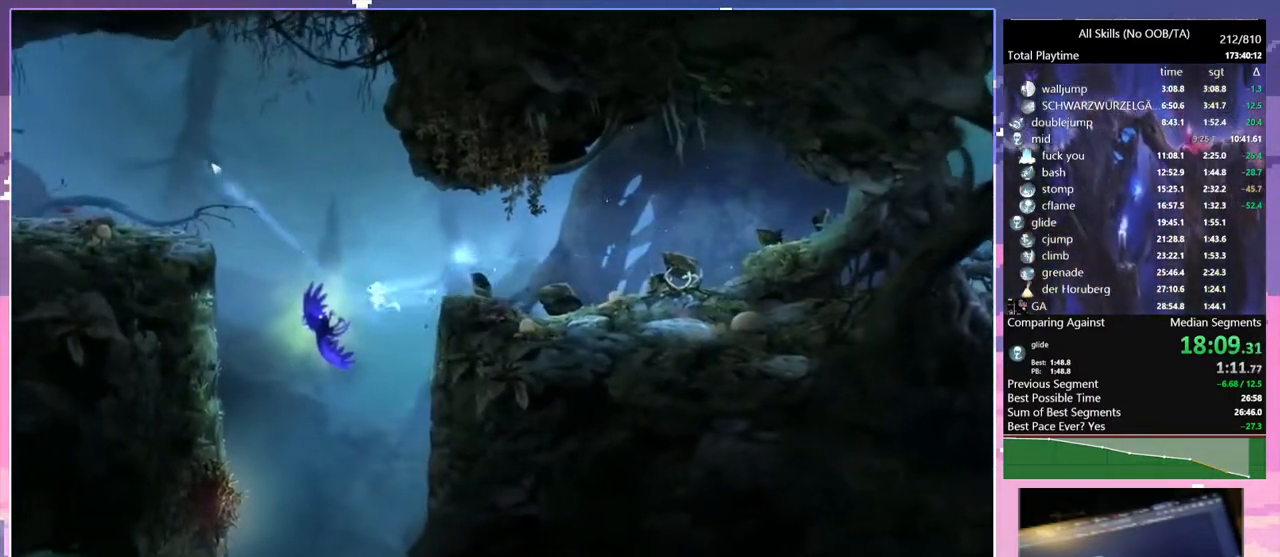
{"keys": [], "mouse": ["left"], "events": [[67, "1", "up"], [67, "mouse_right", "up"], [483, "mouse_left", "down"]]}
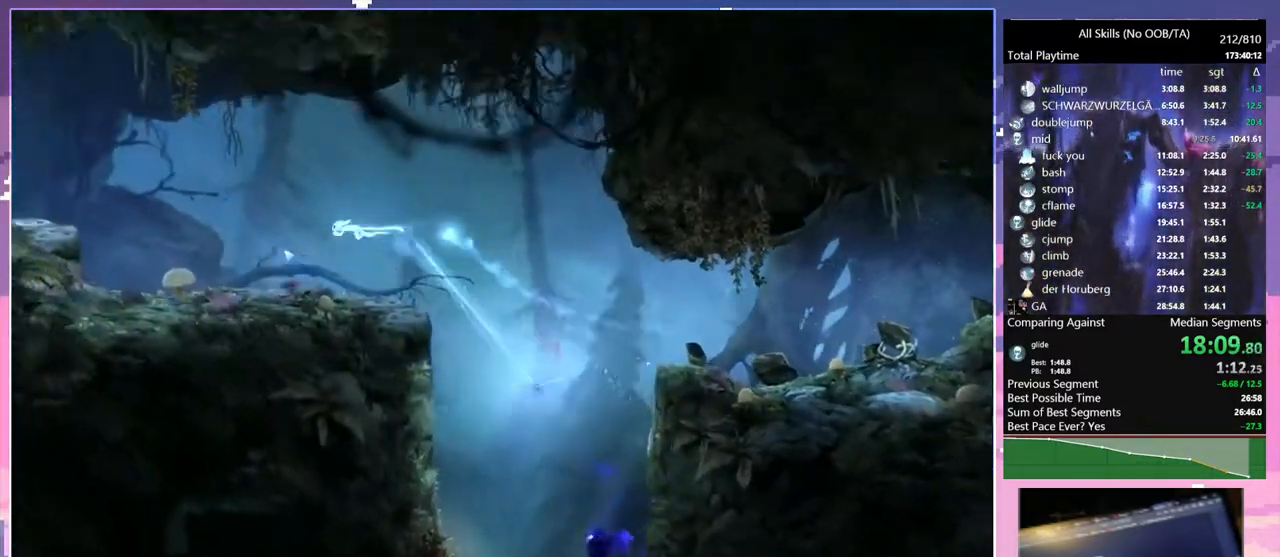
{"keys": [], "mouse": [], "events": [[117, "mouse_left", "up"], [200, "space", "down"], [417, "space", "up"]]}
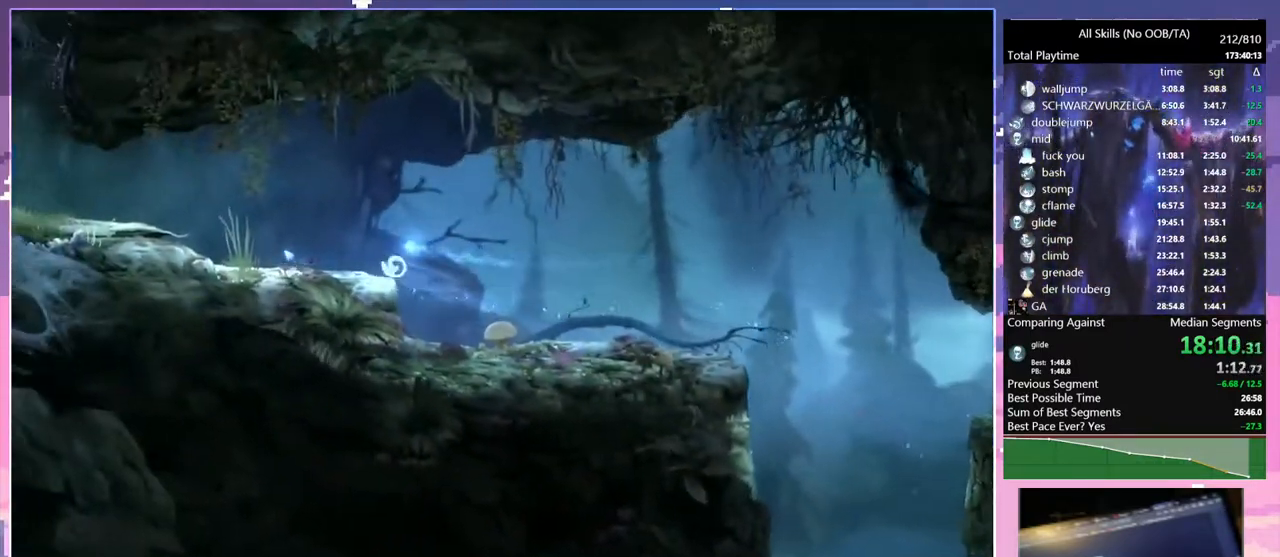
{"keys": [], "mouse": [], "events": [[67, "a", "down"], [133, "mouse_left", "down"], [233, "mouse_left", "up"], [317, "a", "up"], [317, "space", "down"], [433, "space", "up"]]}
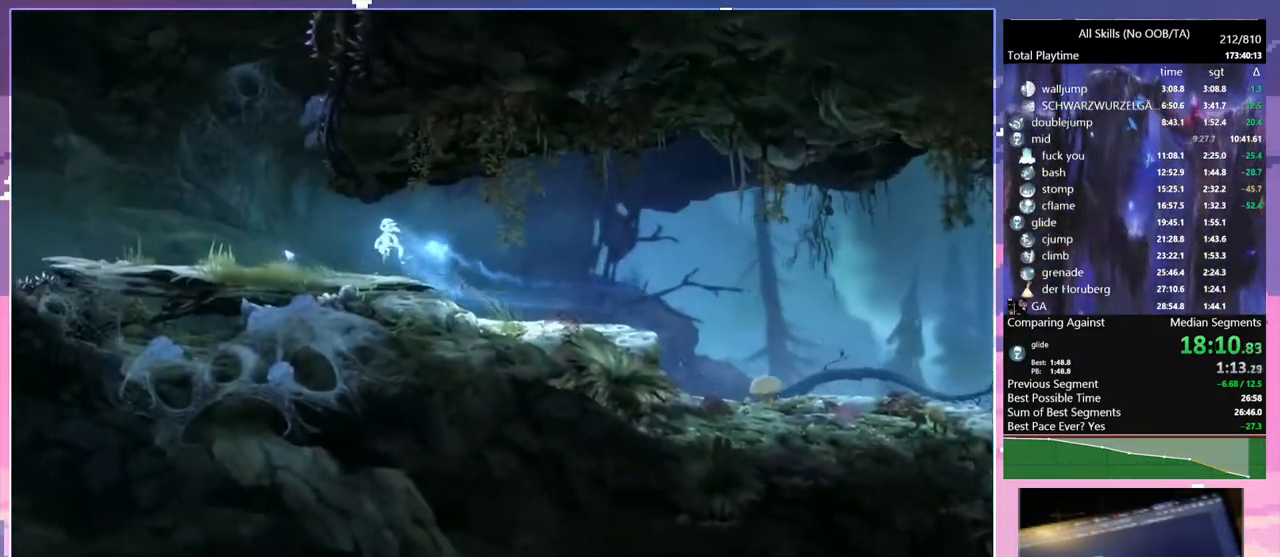
{"keys": ["space"], "mouse": [], "events": [[17, "a", "down"], [300, "mouse_left", "down"], [400, "a", "up"], [433, "mouse_left", "up"], [433, "space", "down"]]}
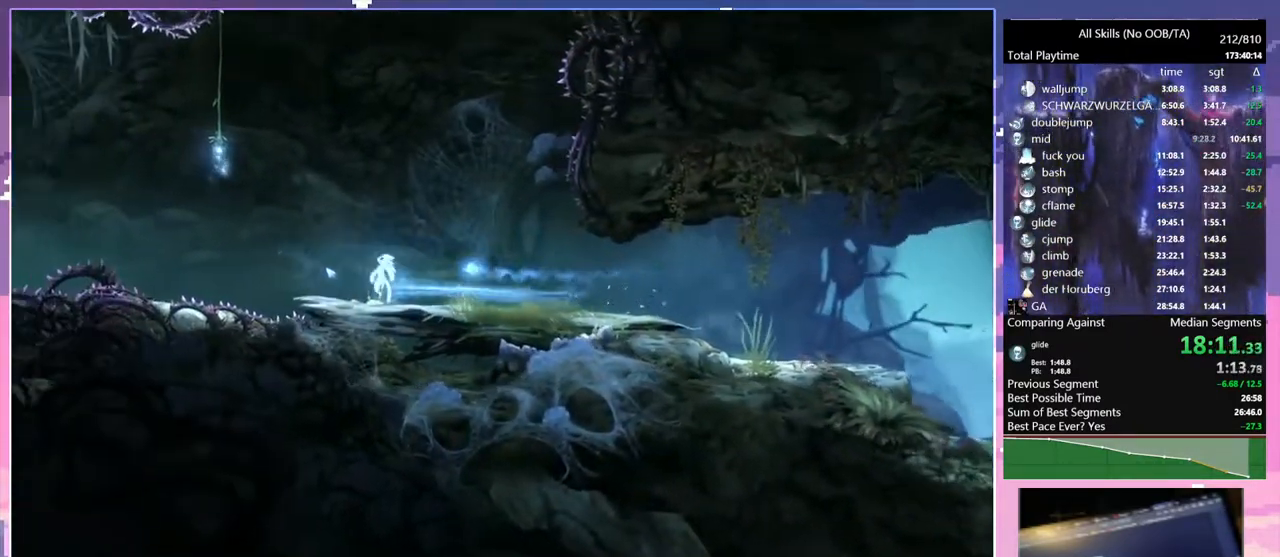
{"keys": ["1"], "mouse": ["right"], "events": [[133, "space", "up"], [183, "space", "down"], [283, "1", "down"], [283, "mouse_right", "down"], [367, "space", "up"]]}
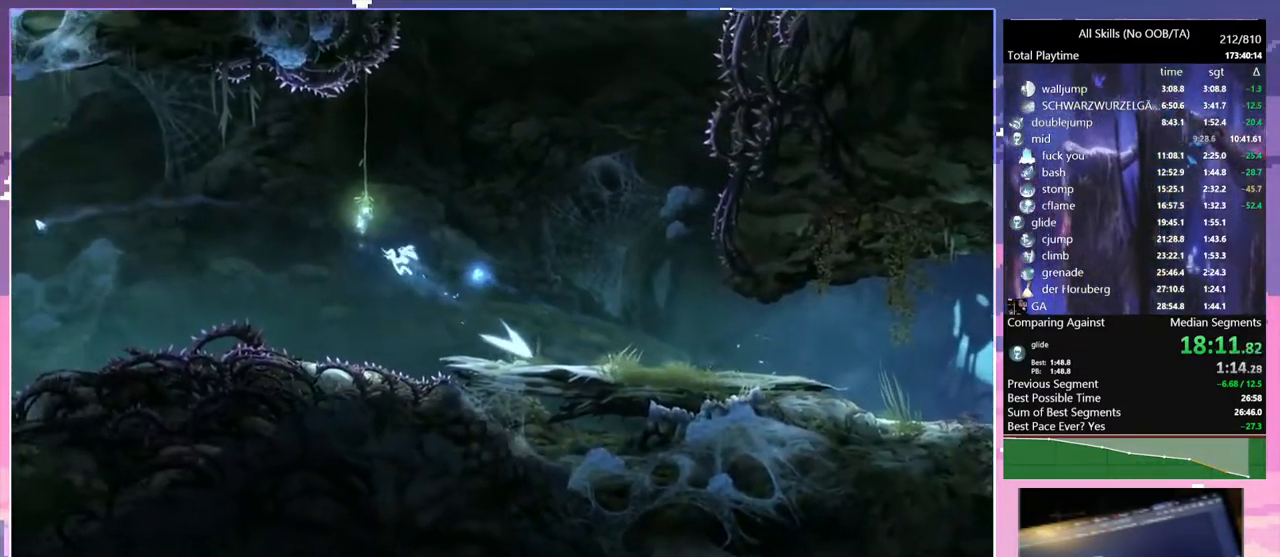
{"keys": ["space"], "mouse": [], "events": [[17, "1", "up"], [17, "mouse_right", "up"], [467, "space", "down"]]}
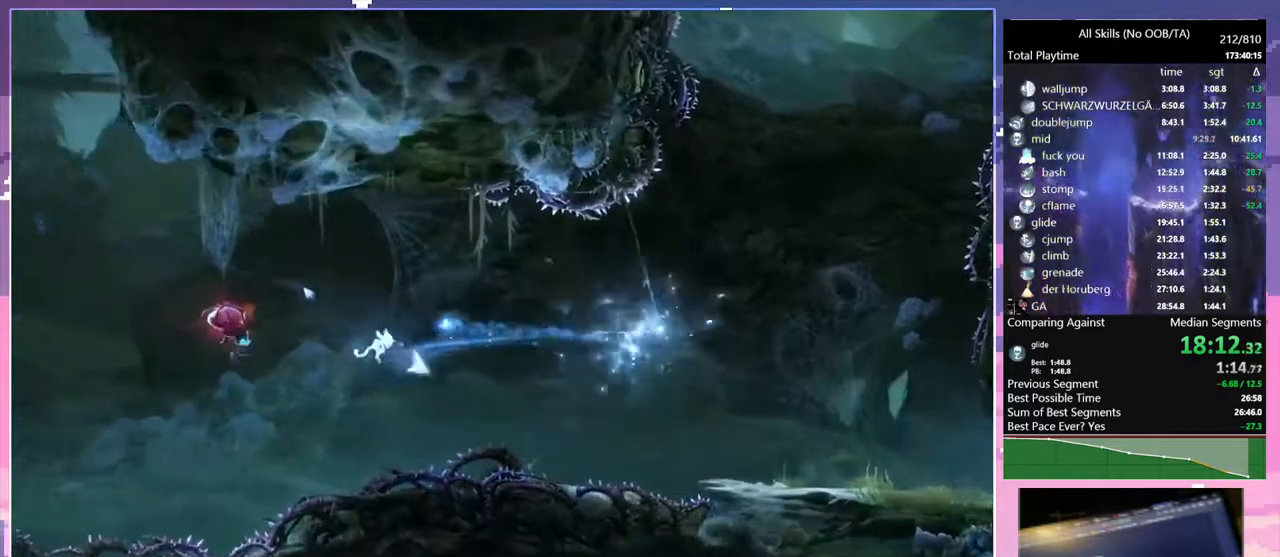
{"keys": [], "mouse": [], "events": [[117, "space", "up"], [183, "1", "down"], [183, "mouse_right", "down"], [400, "1", "up"], [400, "mouse_right", "up"]]}
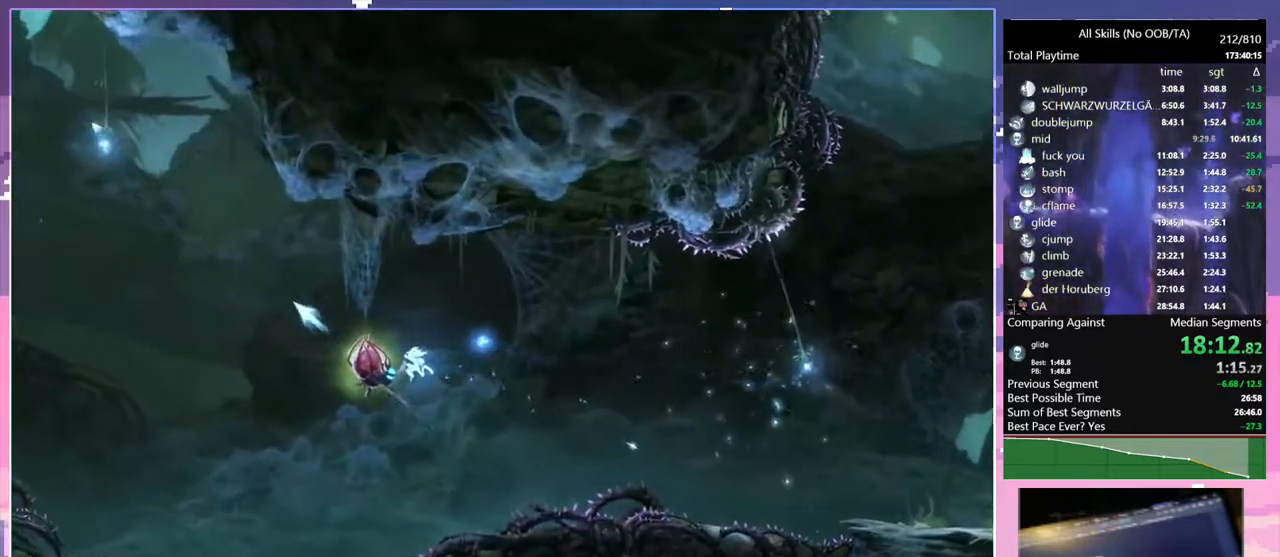
{"keys": ["1"], "mouse": ["right"], "events": [[350, "space", "down"], [450, "1", "down"], [450, "mouse_right", "down"], [483, "space", "up"]]}